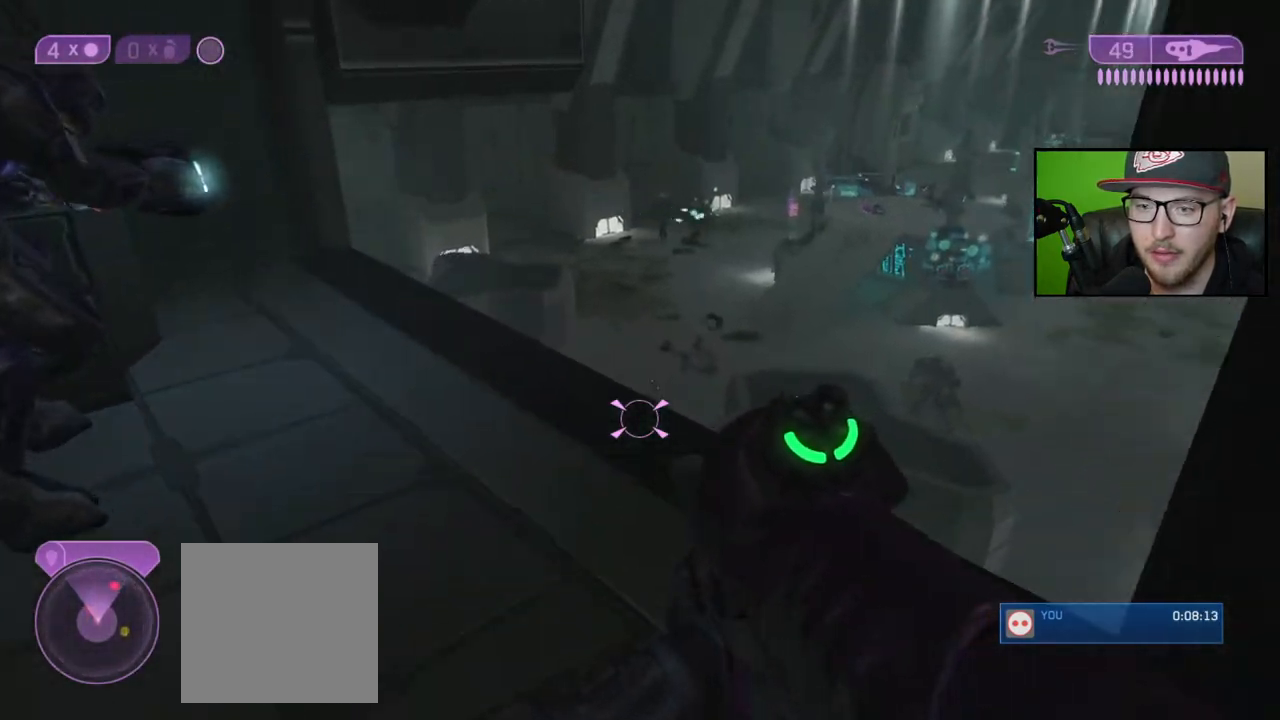
Gameplay with a controller (Xbox layout); each line is a JSON object with the inputs held at the frame after it. "events" lists button and stick changes between this image and that frame as [ms after this image, input, new state], when the widget could be followed in between.
{"buttons": [], "left_stick": "center", "right_stick": "center", "events": [[167, "right_stick", "right"], [217, "left_stick", "up-left"], [367, "left_stick", "center"], [367, "right_stick", "center"]]}
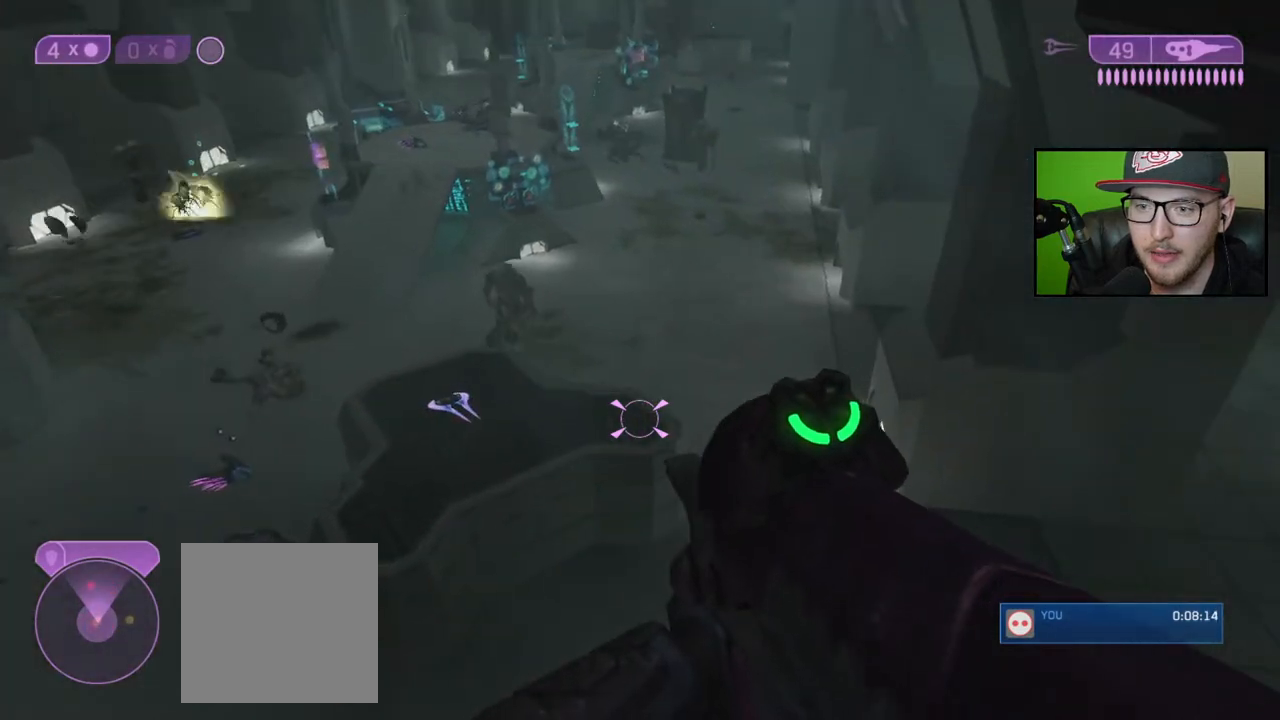
{"buttons": [], "left_stick": "down-left", "right_stick": "up-left", "events": [[417, "right_stick", "up-left"], [433, "left_stick", "down-left"]]}
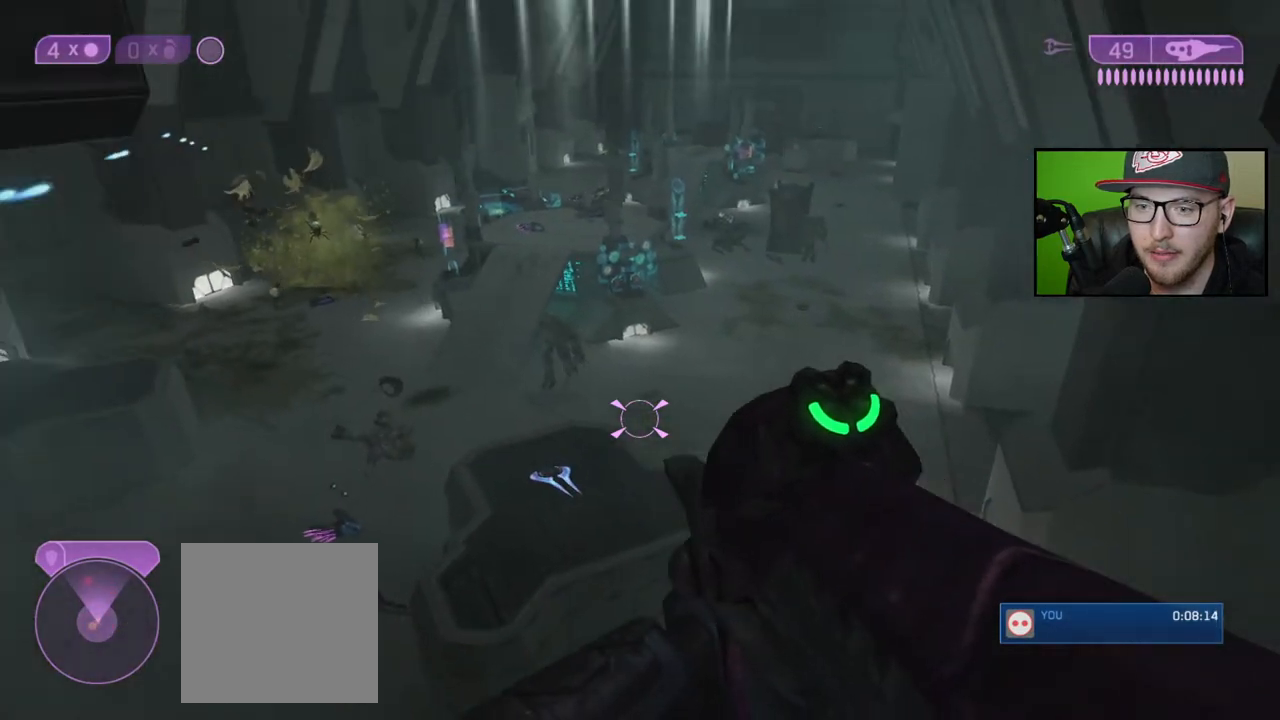
{"buttons": [], "left_stick": "center", "right_stick": "up", "events": [[100, "left_stick", "center"], [150, "right_stick", "center"], [233, "right_stick", "up"], [317, "left_stick", "right"], [433, "left_stick", "center"]]}
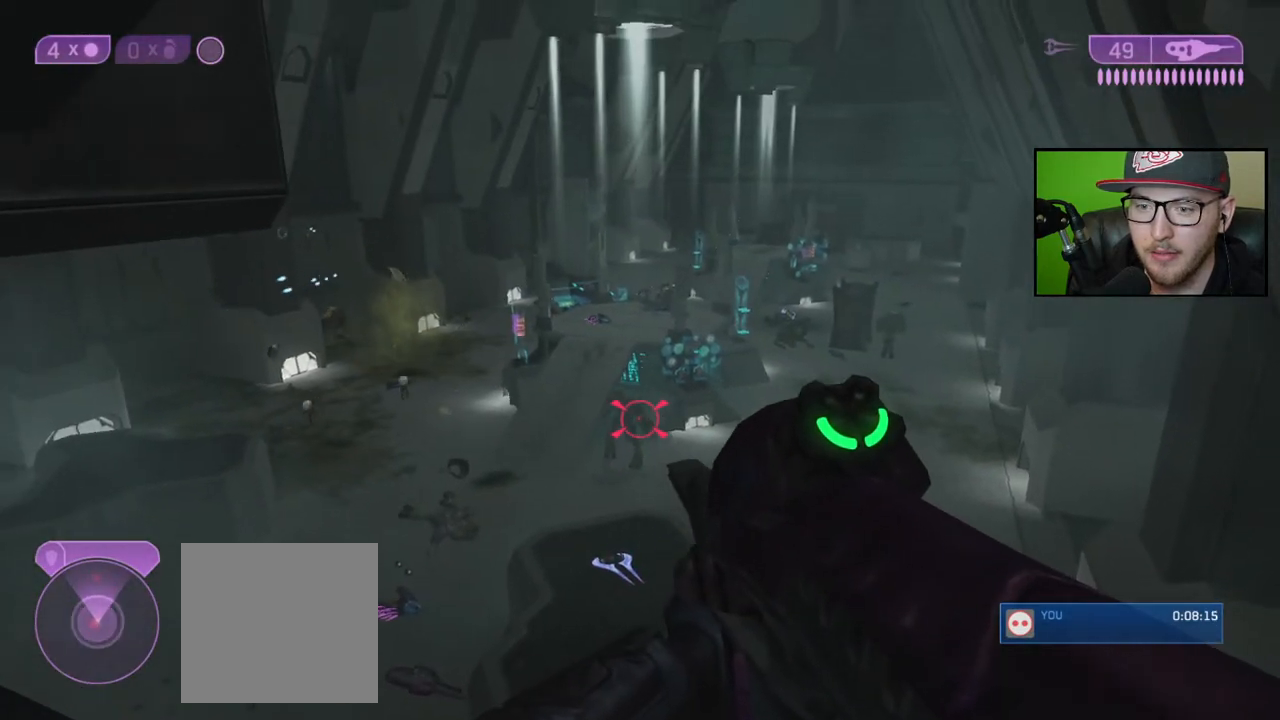
{"buttons": [], "left_stick": "center", "right_stick": "right", "events": [[17, "left_stick", "left"], [67, "right_stick", "up-left"], [133, "R2", "down"], [150, "left_stick", "center"], [267, "R2", "up"], [283, "right_stick", "center"], [483, "right_stick", "right"]]}
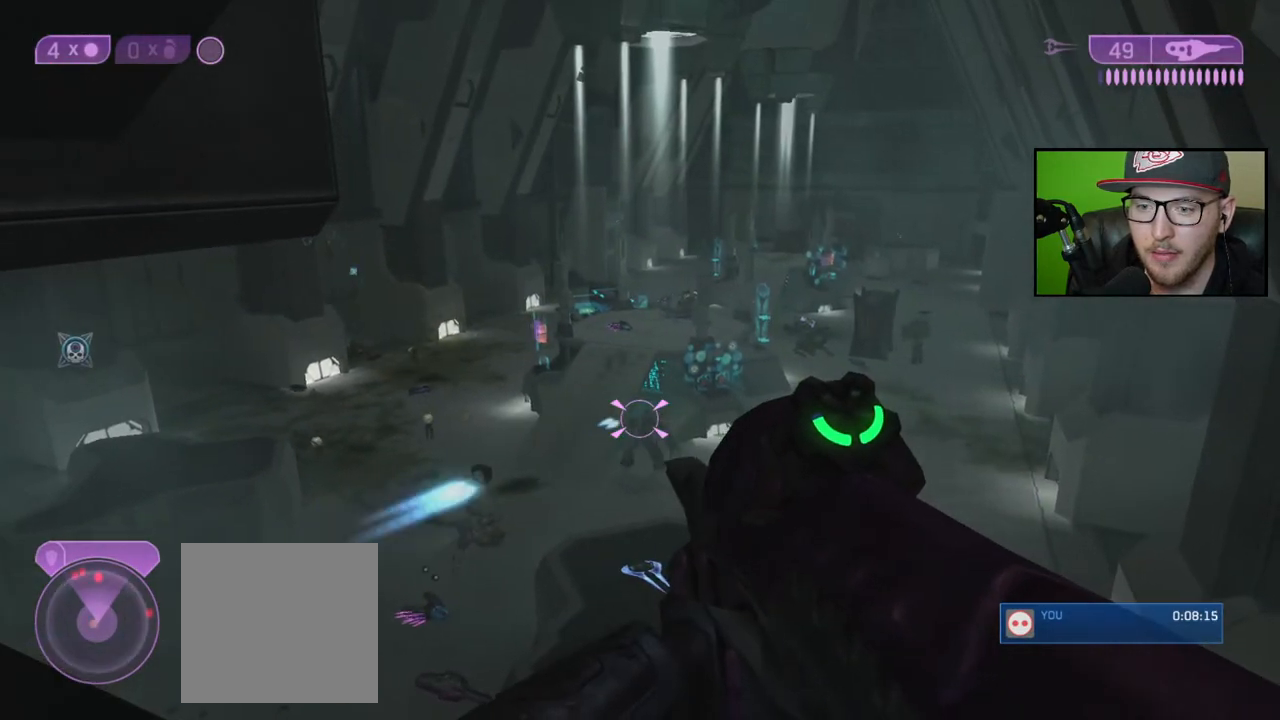
{"buttons": [], "left_stick": "center", "right_stick": "center", "events": [[67, "right_stick", "center"], [117, "left_stick", "down-right"], [217, "left_stick", "center"]]}
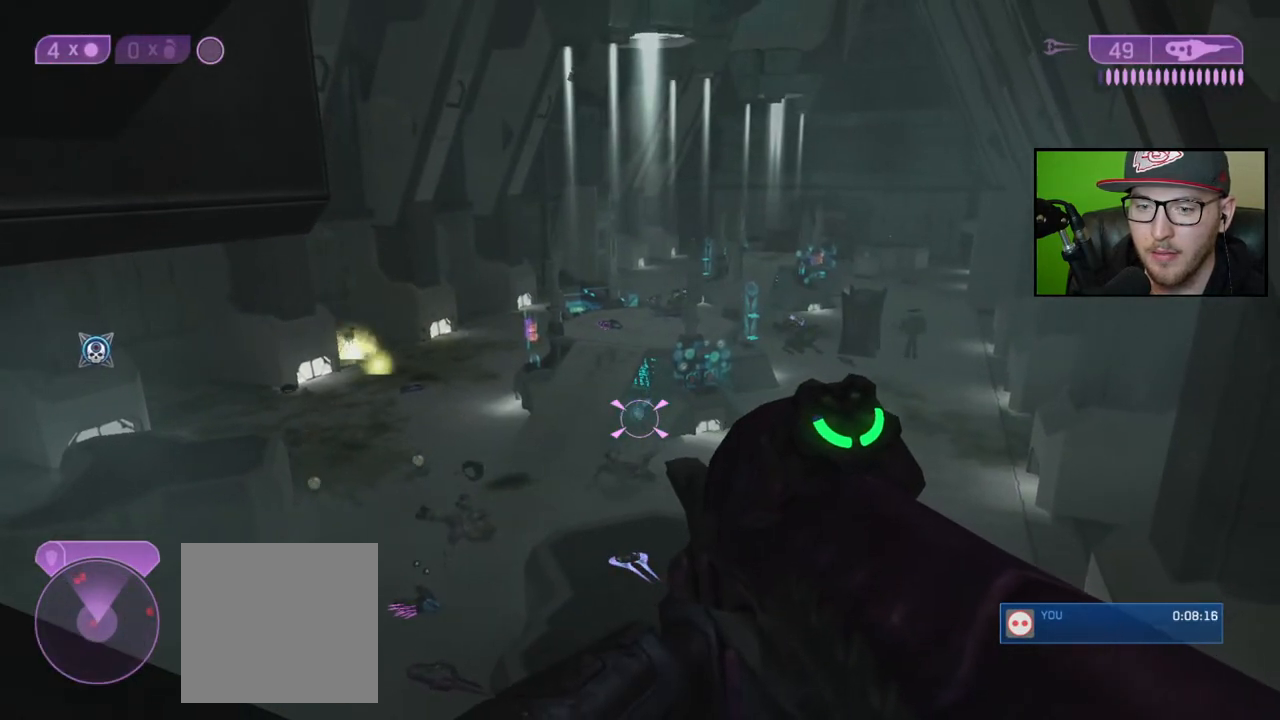
{"buttons": [], "left_stick": "down-right", "right_stick": "right", "events": [[33, "right_stick", "down-right"], [217, "right_stick", "right"], [383, "left_stick", "down-right"]]}
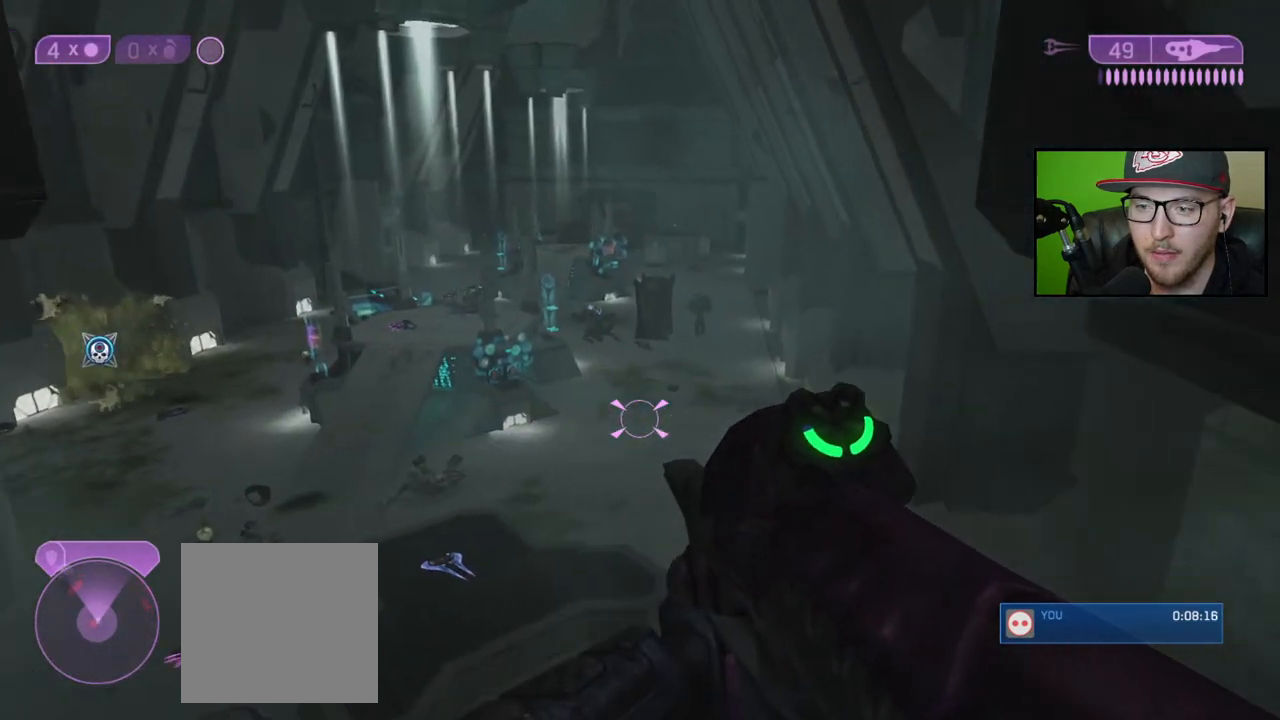
{"buttons": [], "left_stick": "up-right", "right_stick": "center", "events": [[317, "left_stick", "right"], [433, "left_stick", "up-right"], [433, "right_stick", "center"]]}
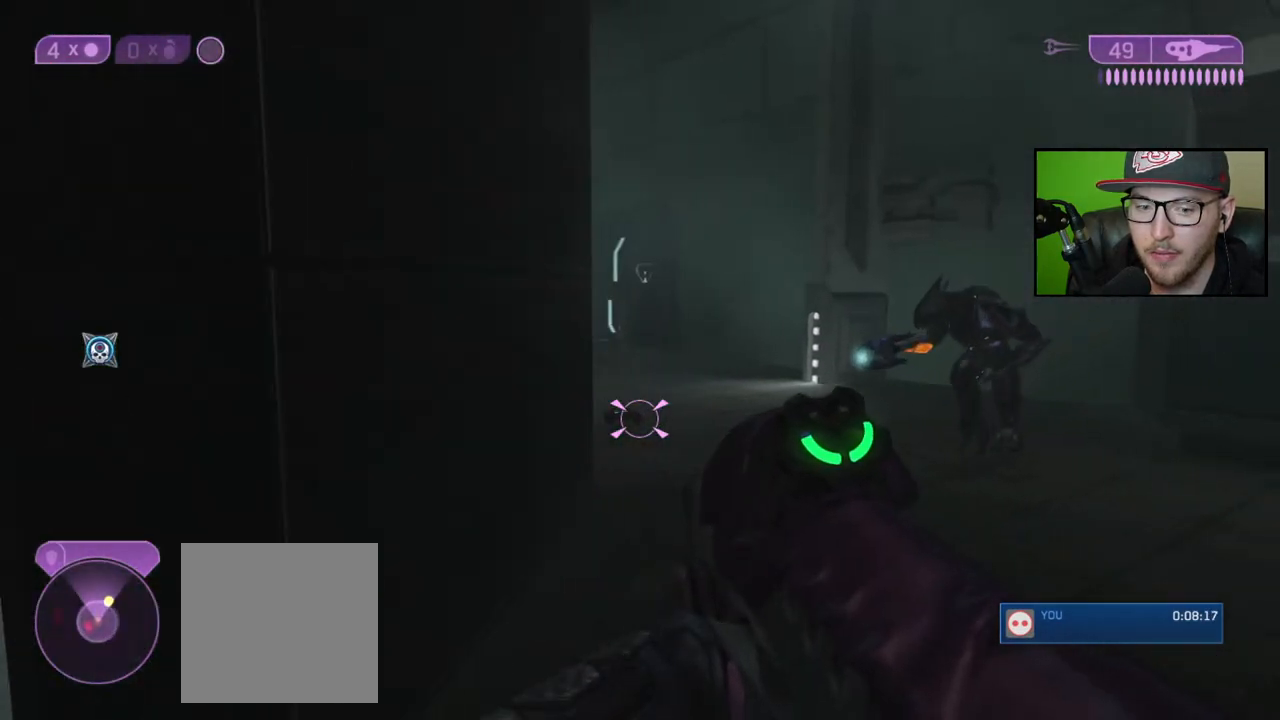
{"buttons": [], "left_stick": "up-right", "right_stick": "up-left", "events": [[350, "right_stick", "up-left"]]}
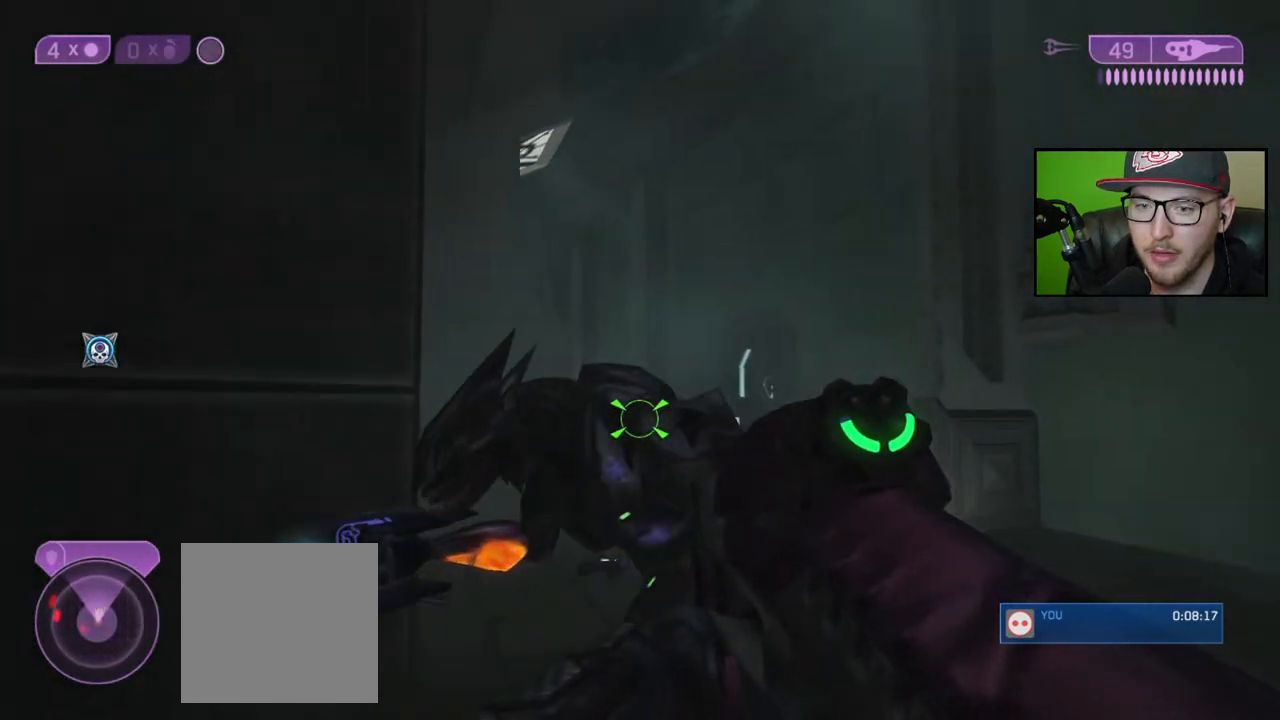
{"buttons": [], "left_stick": "up-right", "right_stick": "center", "events": [[50, "right_stick", "center"], [217, "right_stick", "up-left"], [367, "right_stick", "center"]]}
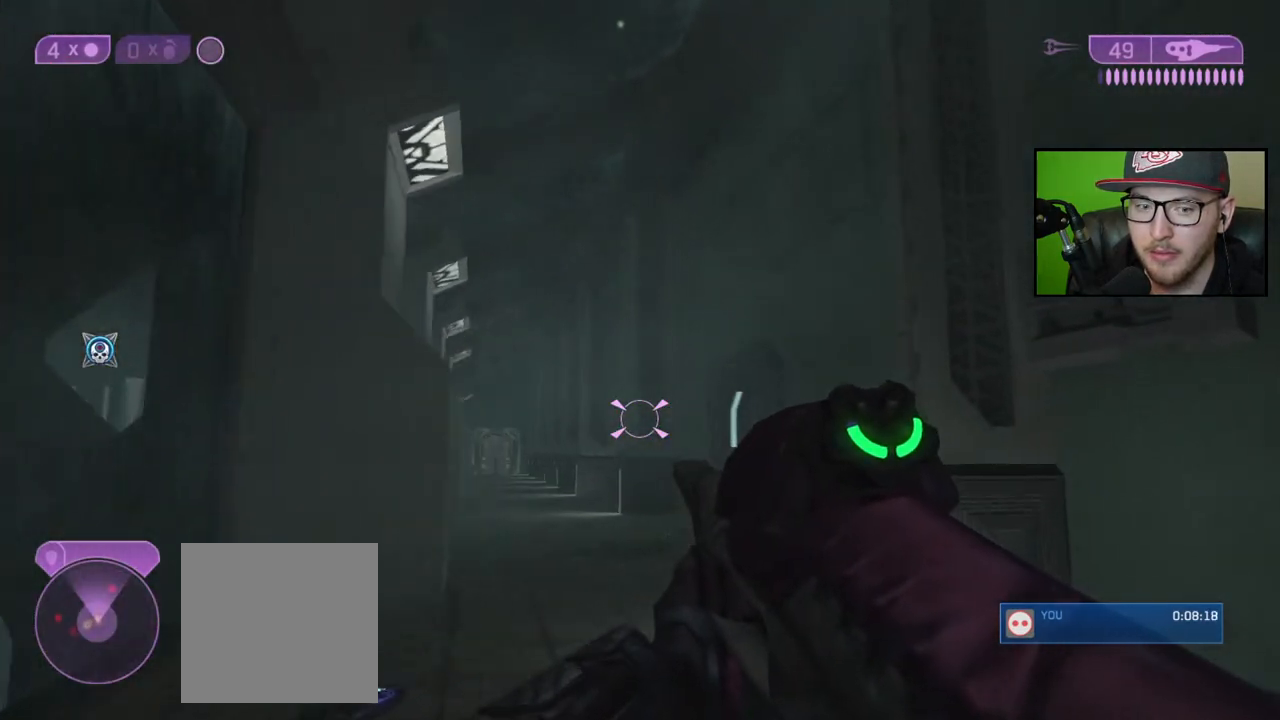
{"buttons": [], "left_stick": "center", "right_stick": "center", "events": [[17, "left_stick", "up"], [483, "left_stick", "center"]]}
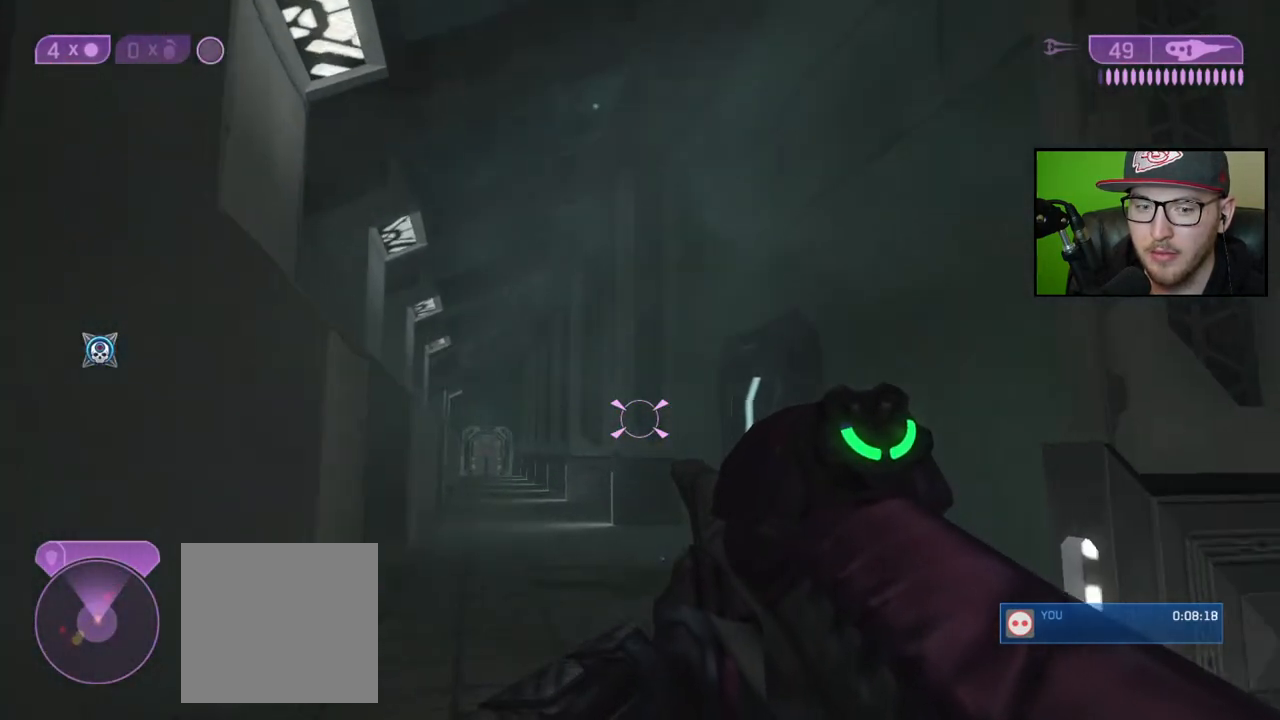
{"buttons": [], "left_stick": "up", "right_stick": "center", "events": [[133, "X", "down"], [217, "X", "up"], [433, "left_stick", "up"]]}
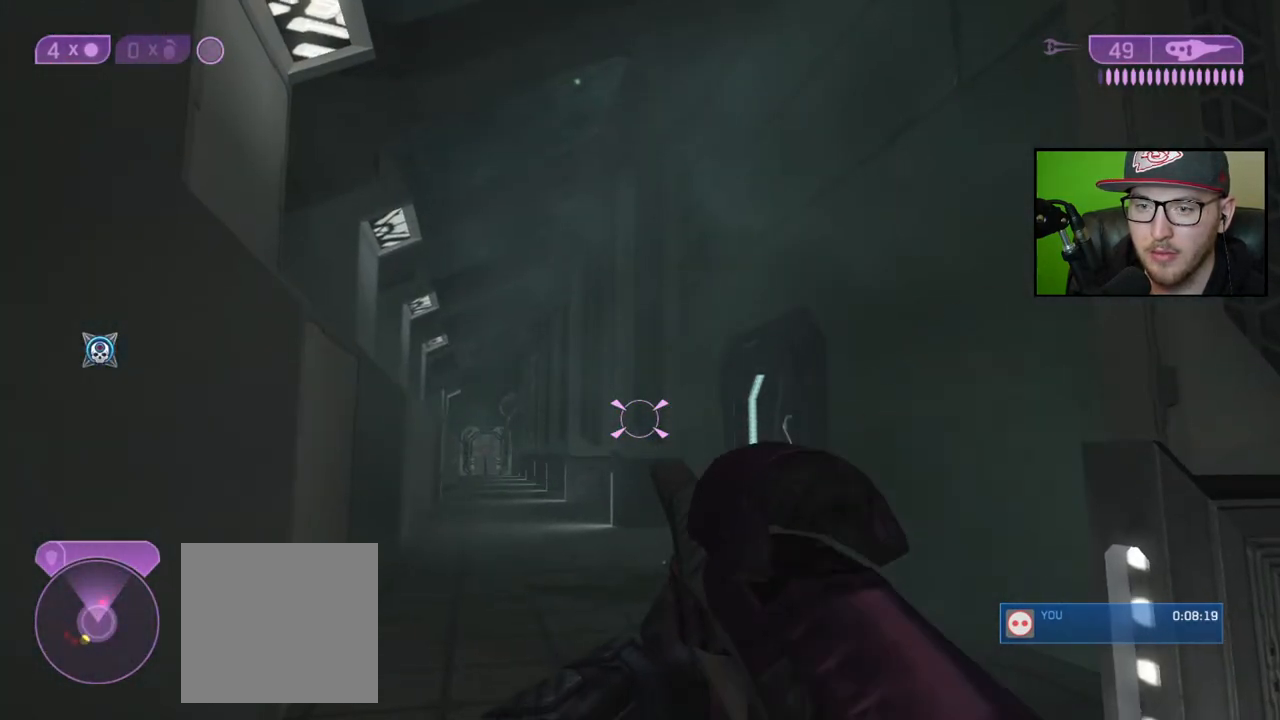
{"buttons": [], "left_stick": "center", "right_stick": "up", "events": [[117, "Y", "down"], [183, "Y", "up"], [383, "right_stick", "up"], [433, "left_stick", "center"]]}
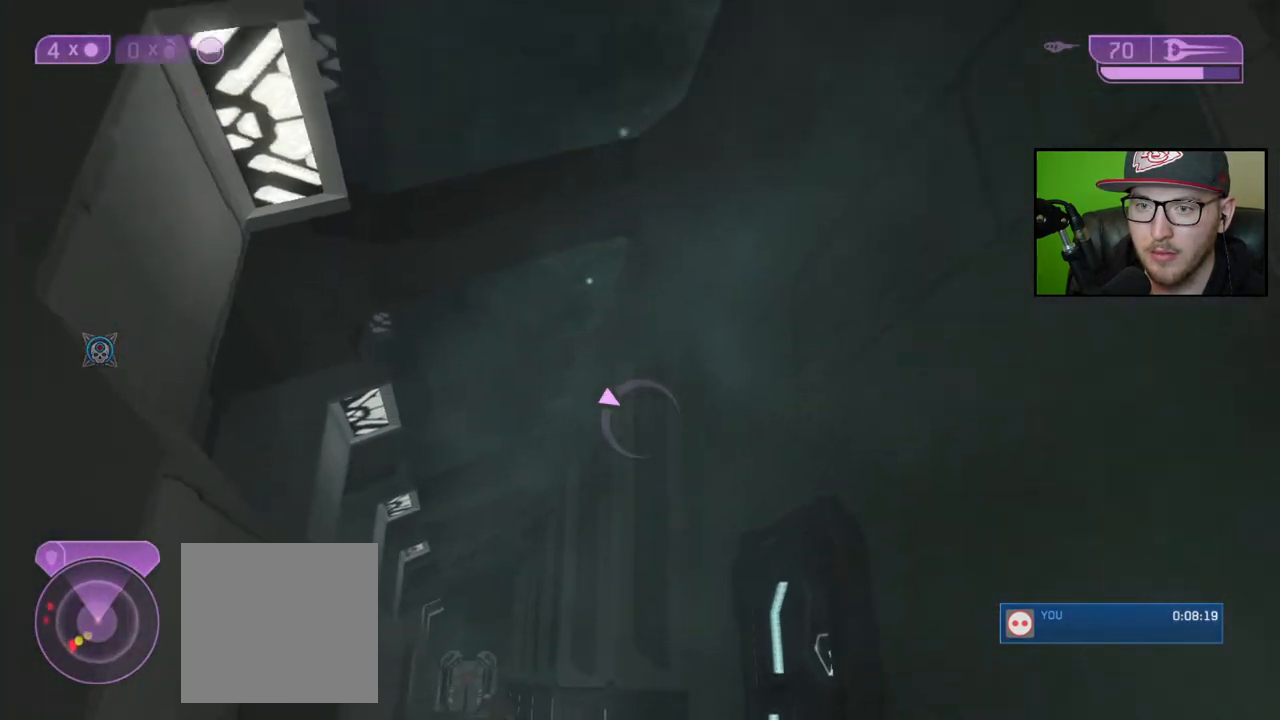
{"buttons": [], "left_stick": "center", "right_stick": "center", "events": [[133, "right_stick", "center"]]}
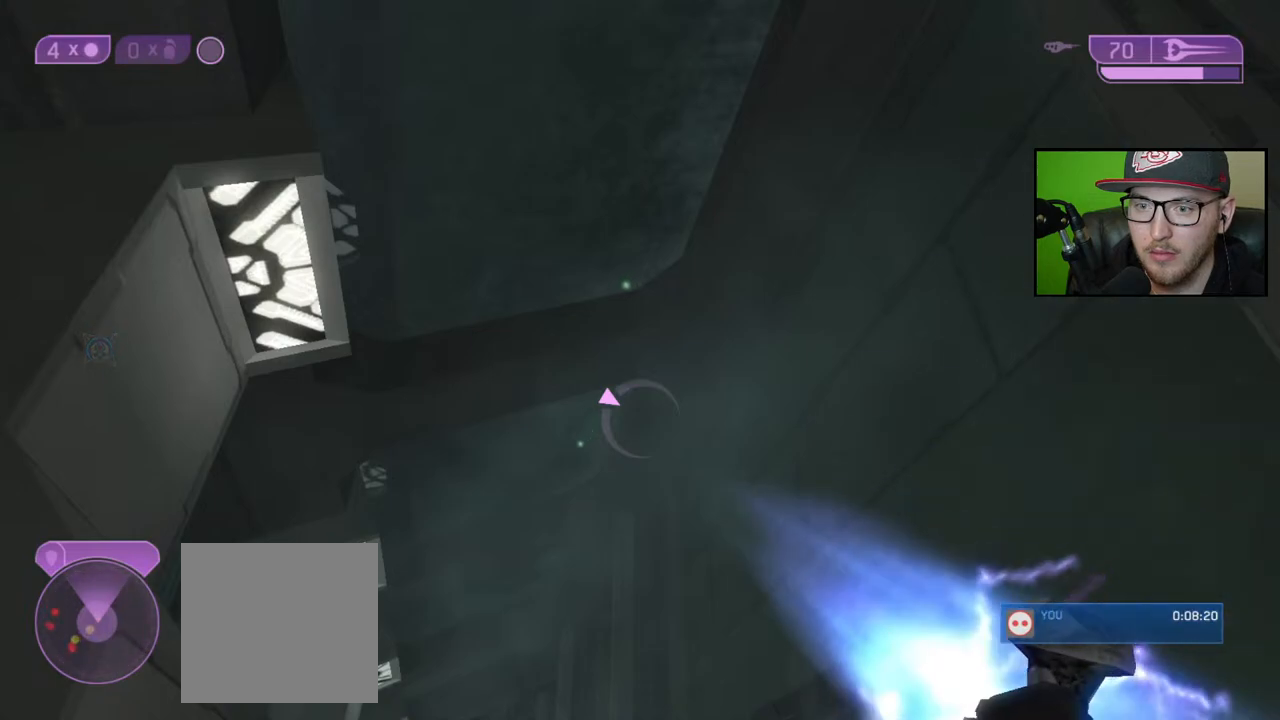
{"buttons": ["Y"], "left_stick": "down-left", "right_stick": "center", "events": [[300, "left_stick", "left"], [433, "left_stick", "down-left"], [467, "Y", "down"]]}
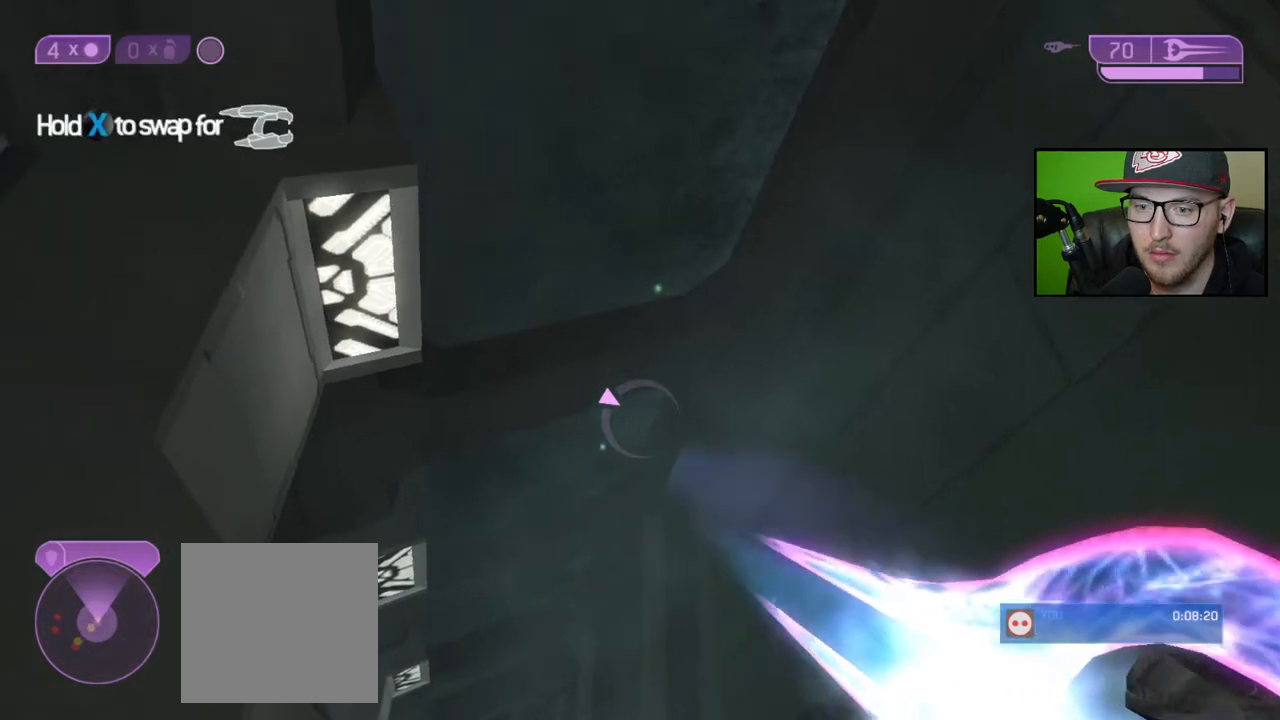
{"buttons": [], "left_stick": "center", "right_stick": "down", "events": [[67, "Y", "up"], [117, "left_stick", "center"], [400, "right_stick", "down"]]}
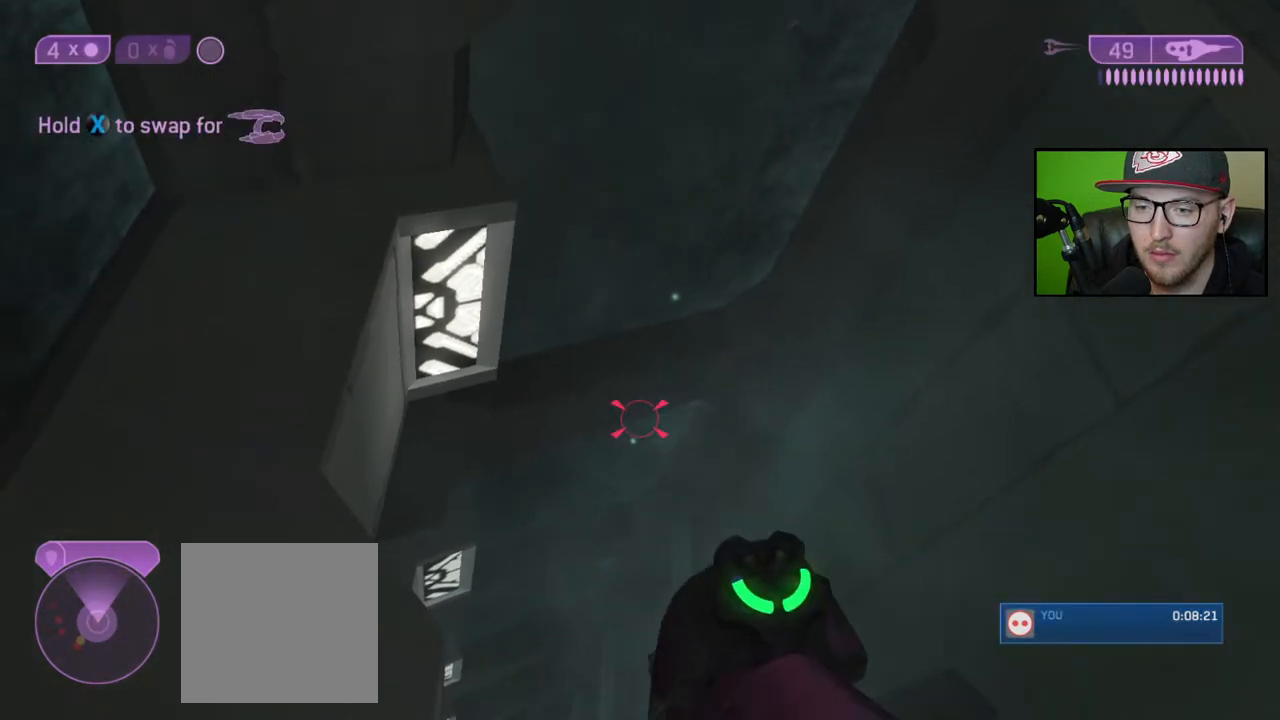
{"buttons": [], "left_stick": "center", "right_stick": "center", "events": [[117, "left_stick", "up-right"], [250, "right_stick", "center"], [350, "left_stick", "center"]]}
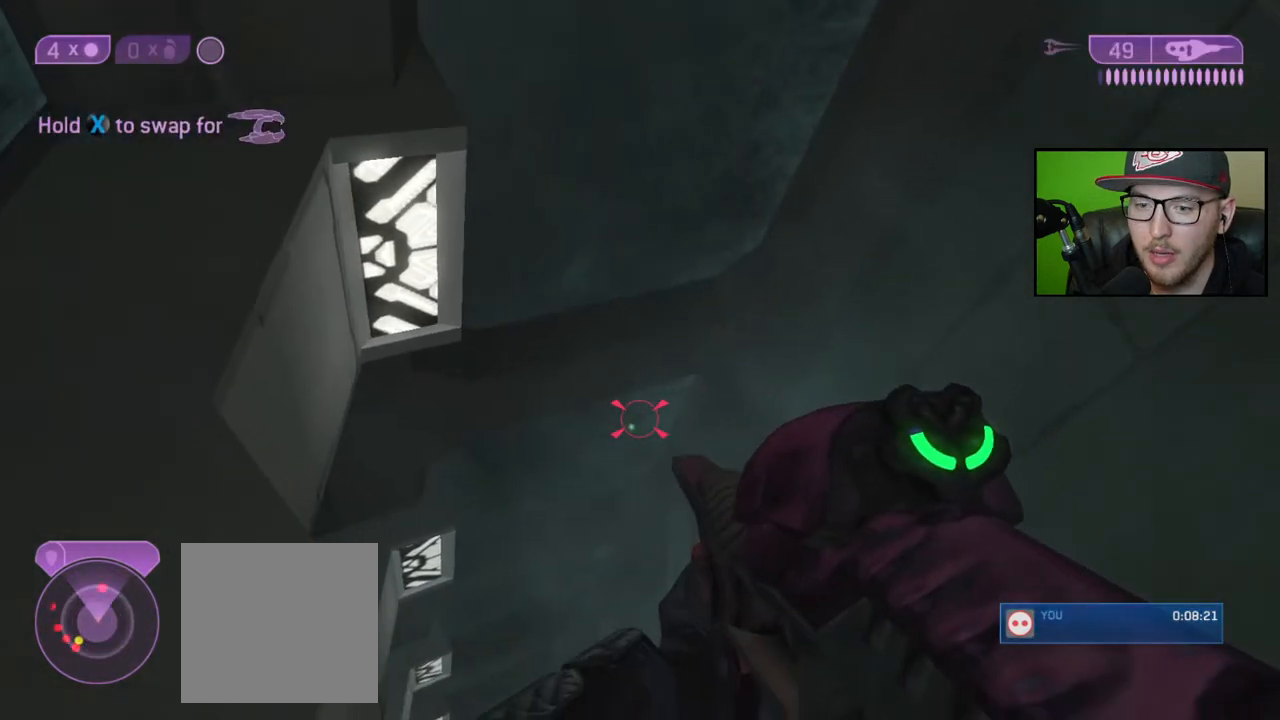
{"buttons": [], "left_stick": "center", "right_stick": "down", "events": [[217, "right_stick", "down"]]}
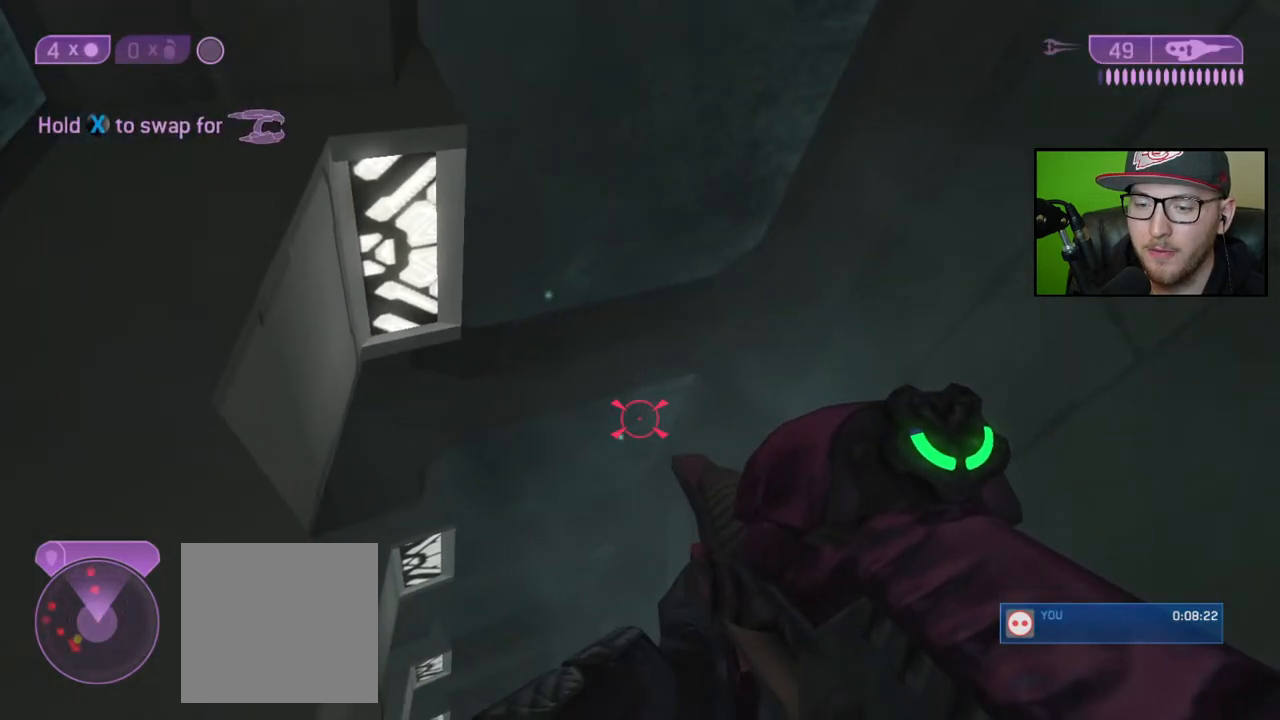
{"buttons": [], "left_stick": "center", "right_stick": "down-left", "events": [[17, "right_stick", "center"], [350, "right_stick", "down-left"]]}
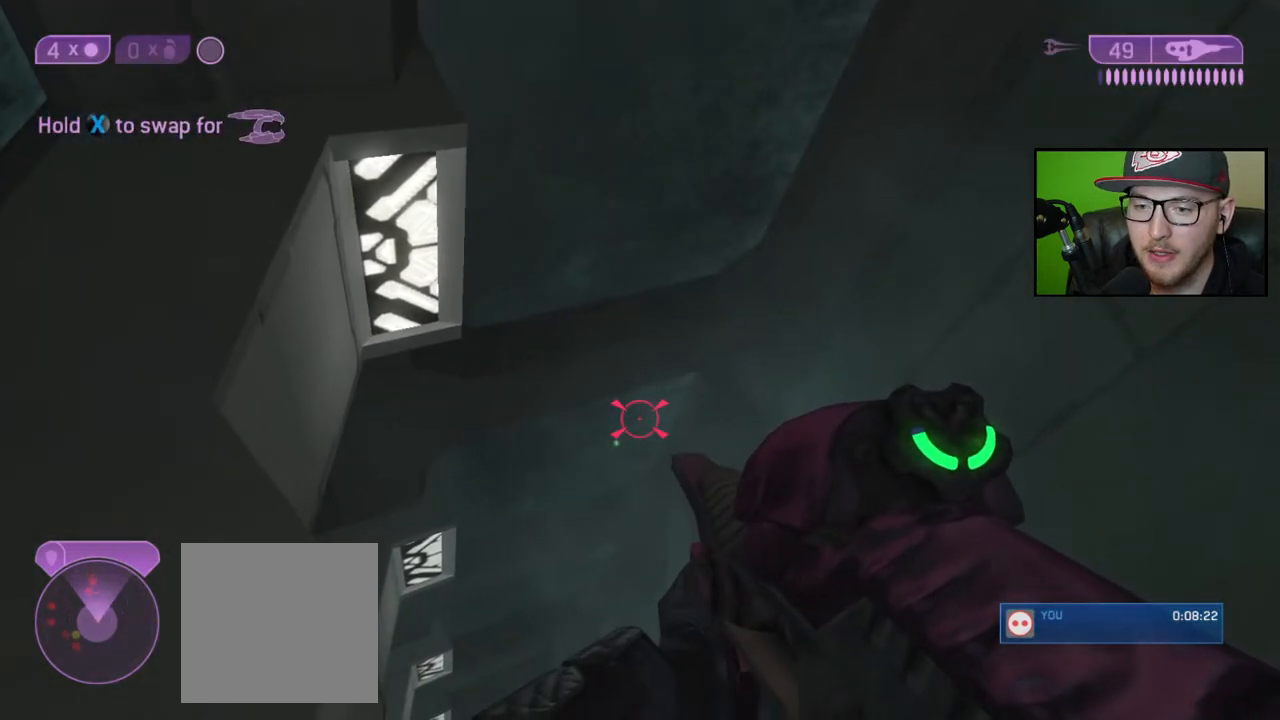
{"buttons": [], "left_stick": "center", "right_stick": "center", "events": [[67, "left_stick", "up-right"], [267, "left_stick", "center"], [483, "right_stick", "center"]]}
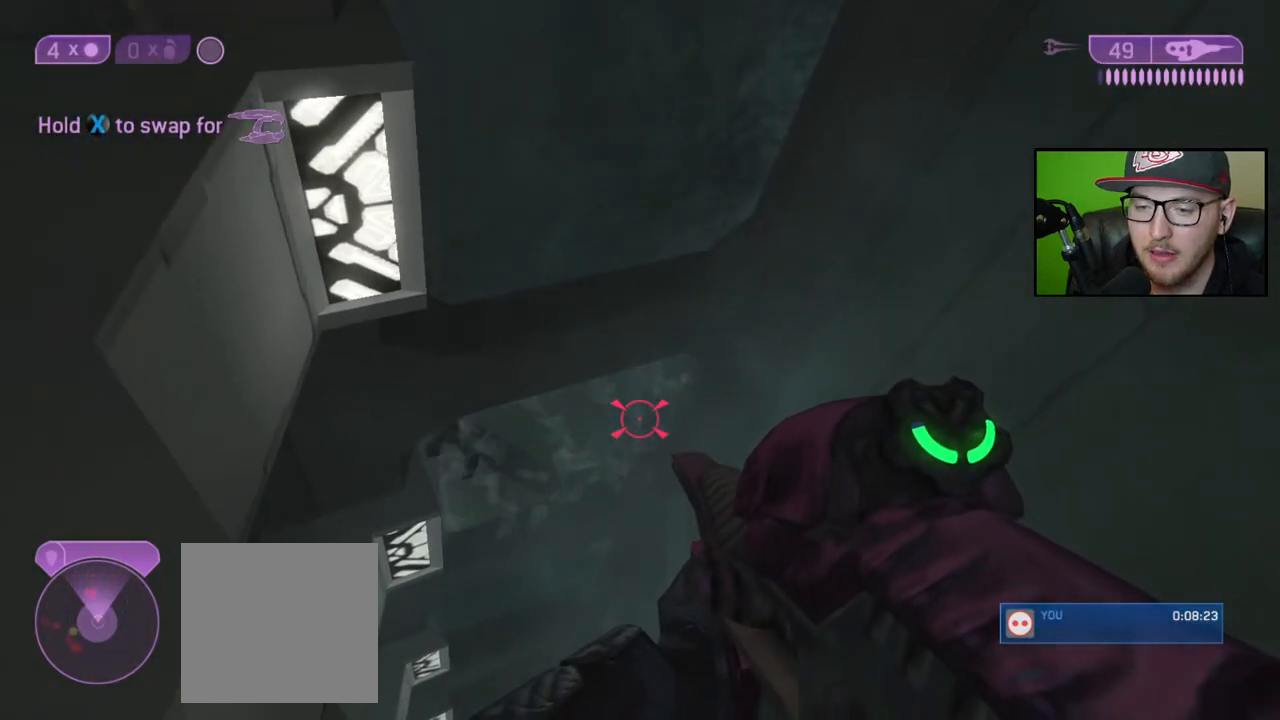
{"buttons": ["R2"], "left_stick": "center", "right_stick": "center", "events": [[100, "right_stick", "down-left"], [400, "R2", "down"], [417, "right_stick", "center"]]}
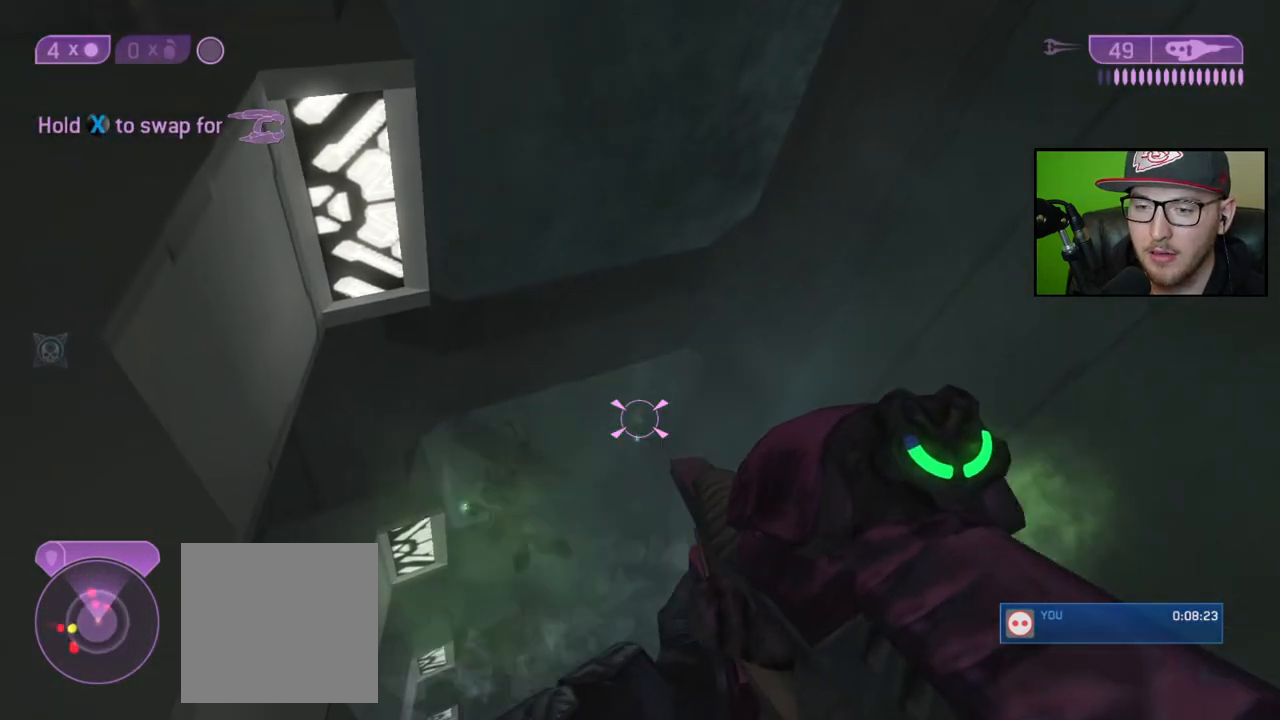
{"buttons": [], "left_stick": "down-right", "right_stick": "right", "events": [[17, "R2", "up"], [33, "right_stick", "down"], [100, "left_stick", "down"], [233, "right_stick", "down-left"], [350, "right_stick", "down"], [433, "left_stick", "down-right"], [500, "right_stick", "right"]]}
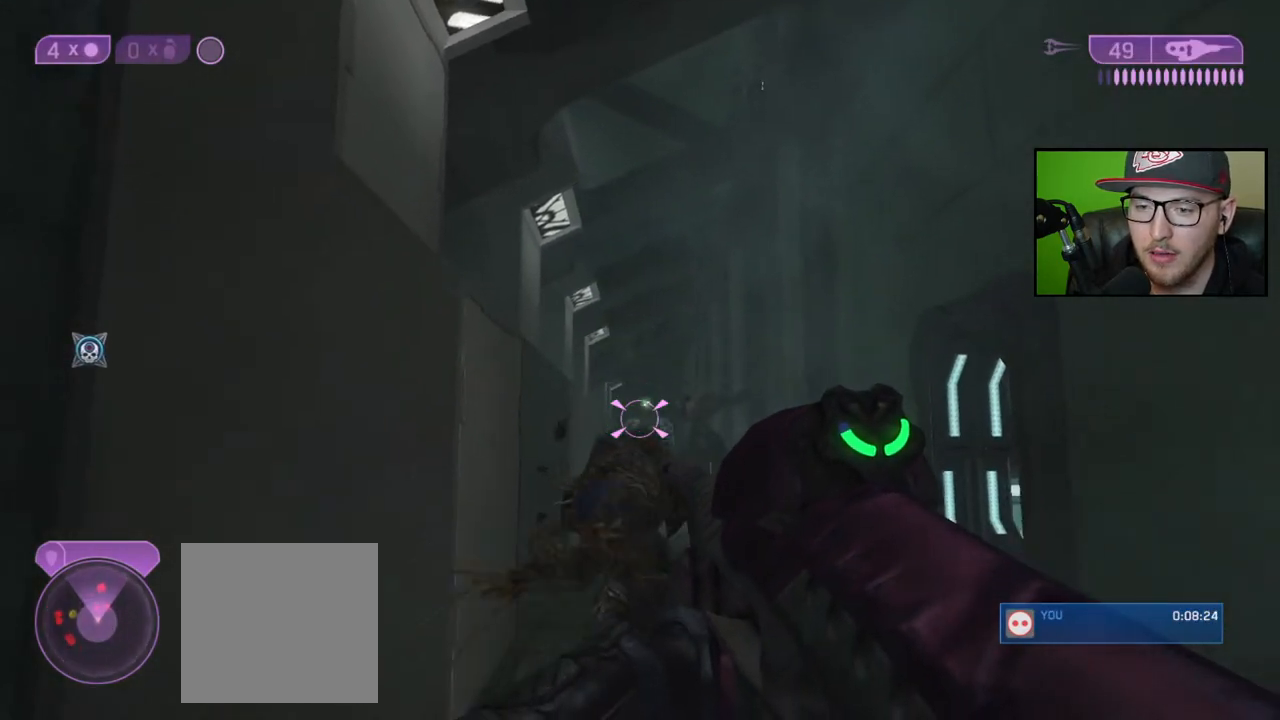
{"buttons": ["R2"], "left_stick": "down-left", "right_stick": "down-left", "events": [[33, "right_stick", "center"], [167, "left_stick", "right"], [200, "right_stick", "down"], [283, "left_stick", "down-right"], [367, "R2", "down"], [383, "left_stick", "down"], [417, "R2", "up"], [467, "R2", "down"], [467, "right_stick", "down-left"], [483, "left_stick", "down-left"]]}
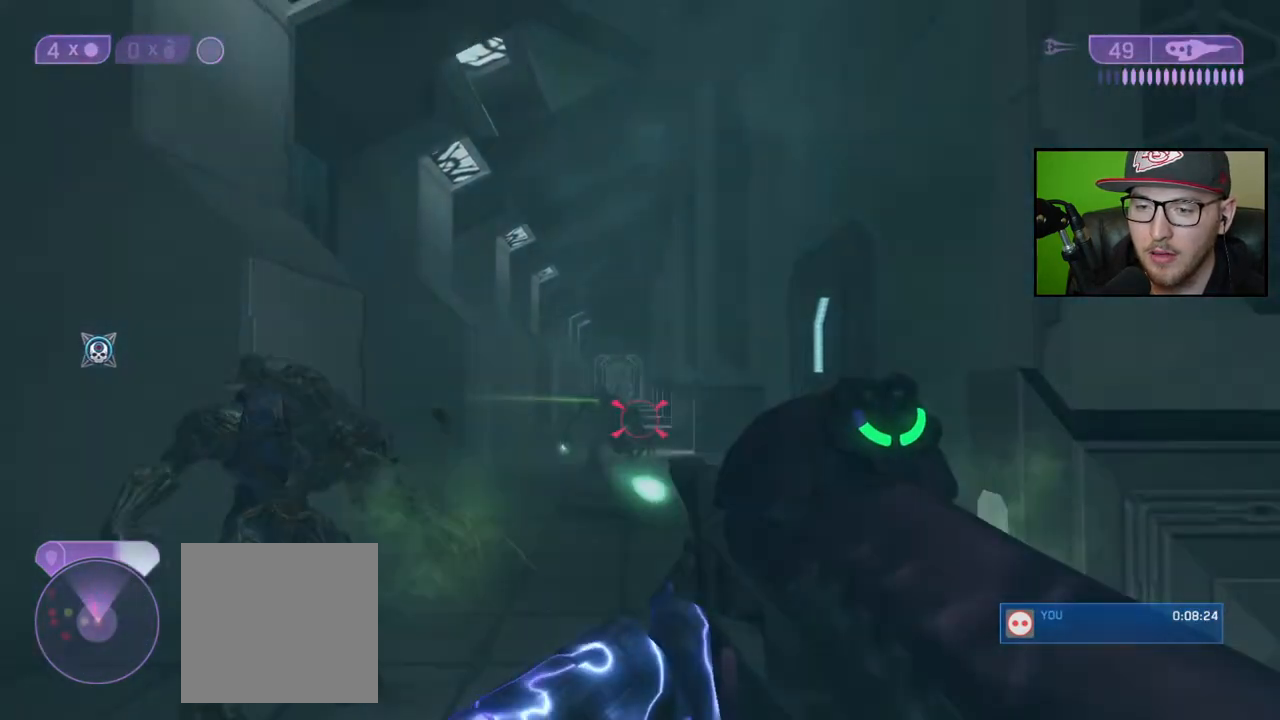
{"buttons": [], "left_stick": "down-left", "right_stick": "center", "events": [[33, "right_stick", "center"], [50, "R2", "up"], [333, "right_stick", "up"], [350, "R2", "down"], [483, "right_stick", "center"], [500, "R2", "up"]]}
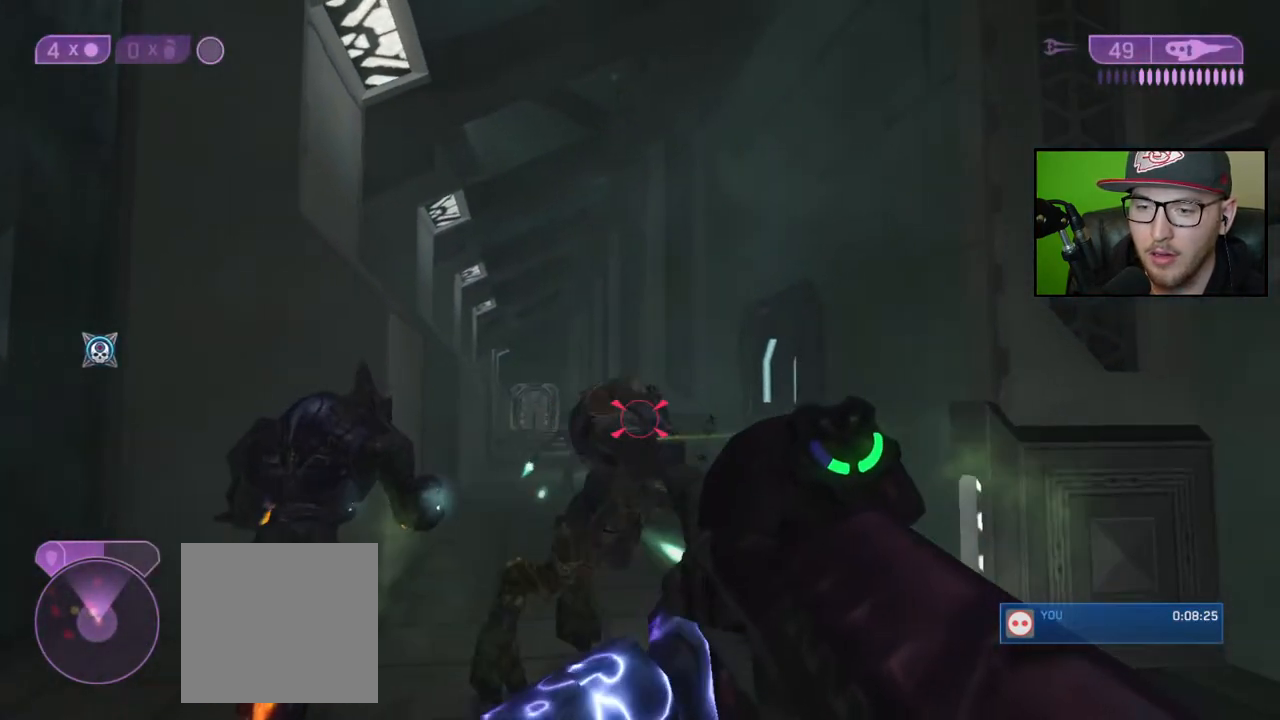
{"buttons": ["R2"], "left_stick": "up", "right_stick": "right", "events": [[133, "Y", "down"], [200, "Y", "up"], [300, "right_stick", "down-right"], [333, "left_stick", "up"], [417, "right_stick", "right"], [450, "R2", "down"]]}
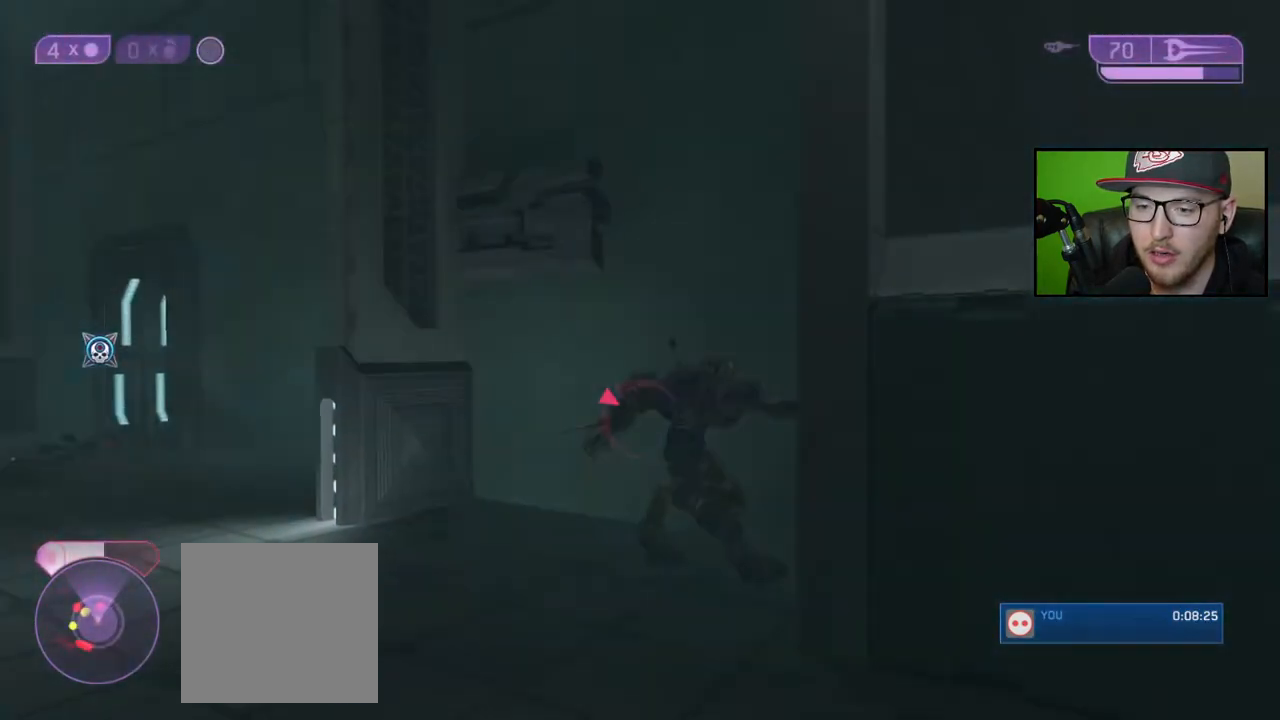
{"buttons": ["R2"], "left_stick": "left", "right_stick": "center", "events": [[67, "right_stick", "center"], [83, "R2", "up"], [133, "left_stick", "right"], [300, "left_stick", "left"], [367, "R2", "down"]]}
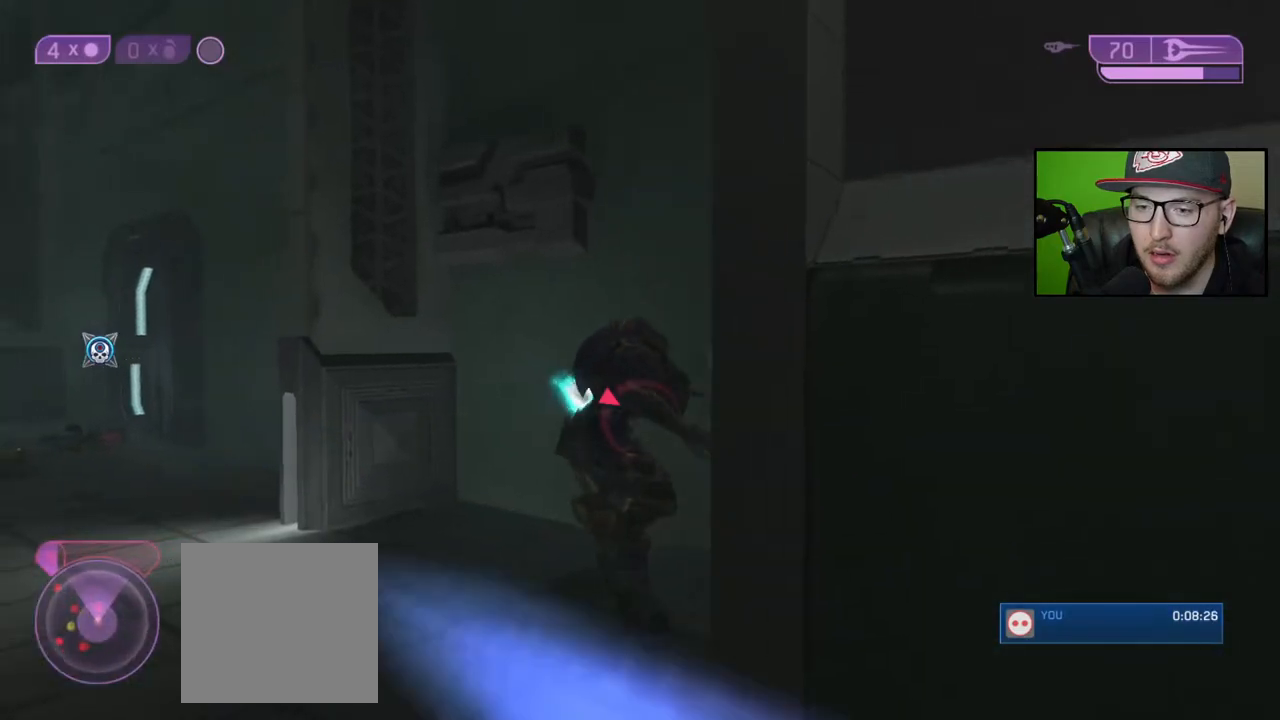
{"buttons": [], "left_stick": "down", "right_stick": "center", "events": [[83, "R2", "up"], [133, "R2", "down"], [217, "right_stick", "up"], [233, "R2", "up"], [250, "left_stick", "down"], [267, "right_stick", "center"], [350, "Y", "down"], [417, "Y", "up"]]}
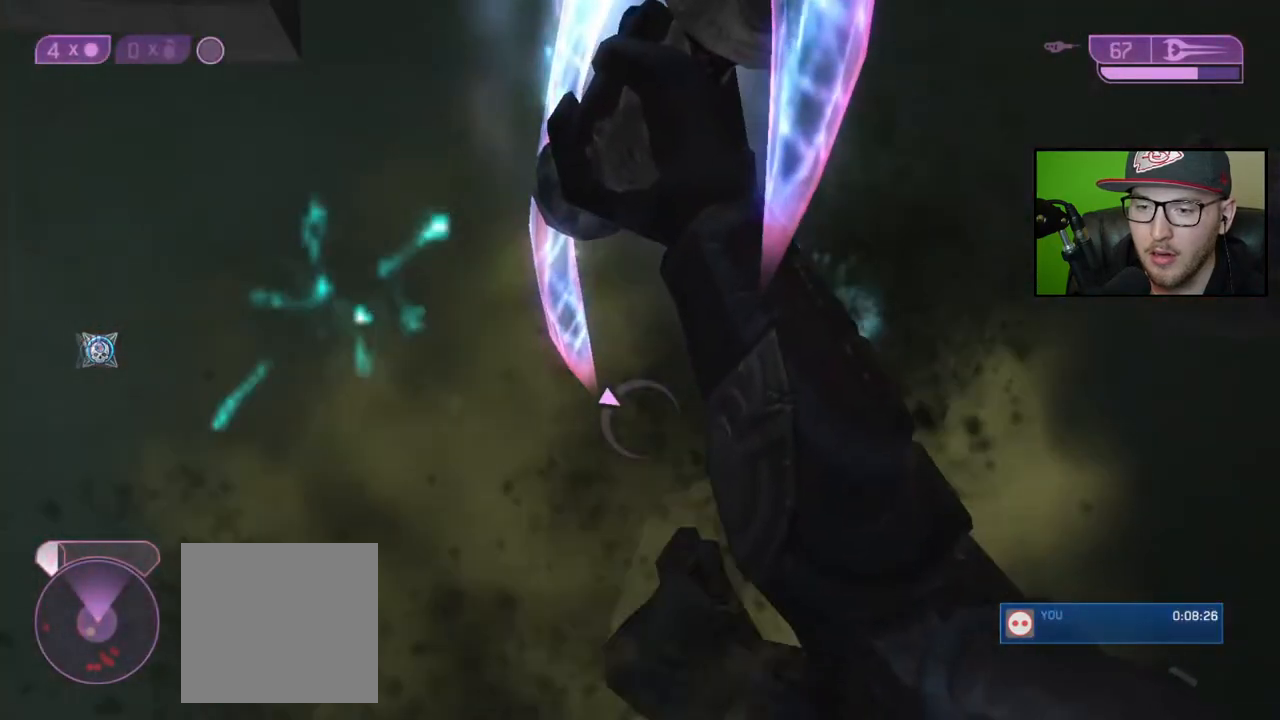
{"buttons": [], "left_stick": "down-left", "right_stick": "up", "events": [[33, "right_stick", "left"], [200, "right_stick", "up-left"], [350, "left_stick", "down-left"], [350, "right_stick", "center"], [500, "right_stick", "up"]]}
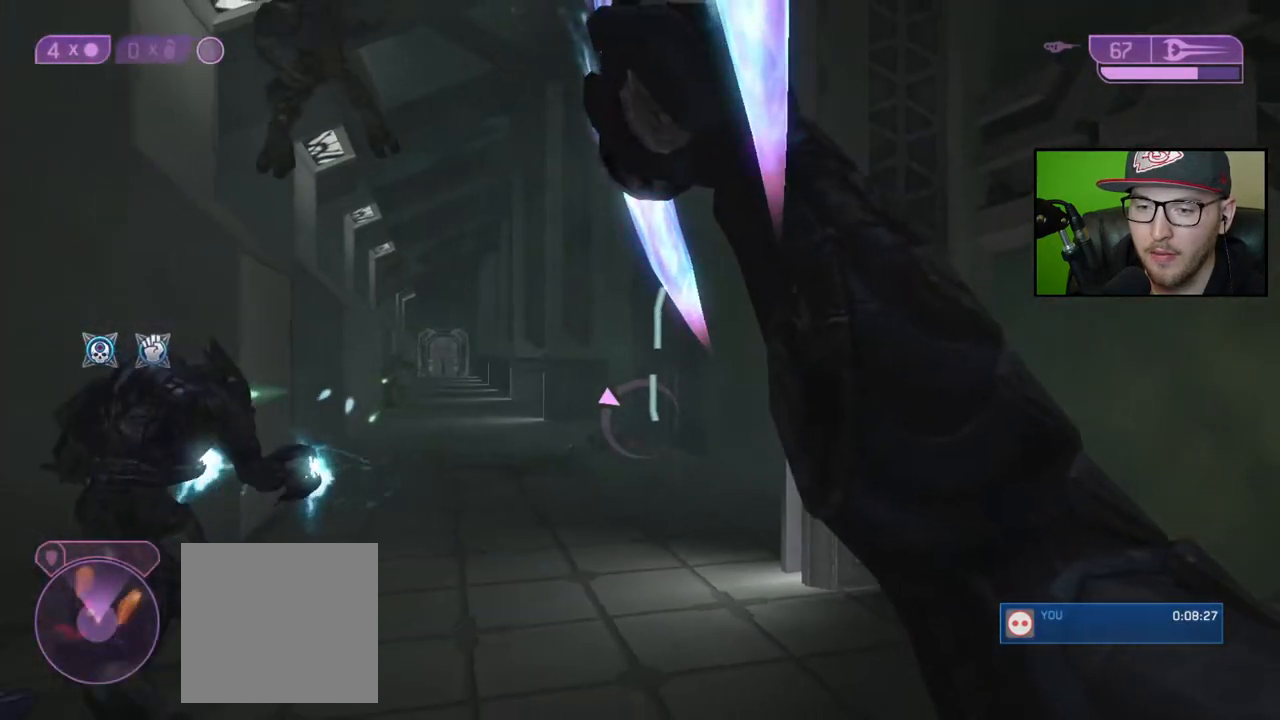
{"buttons": [], "left_stick": "down", "right_stick": "up-left", "events": [[33, "right_stick", "up-left"], [83, "left_stick", "down"], [183, "right_stick", "center"], [333, "right_stick", "up"], [433, "right_stick", "up-left"]]}
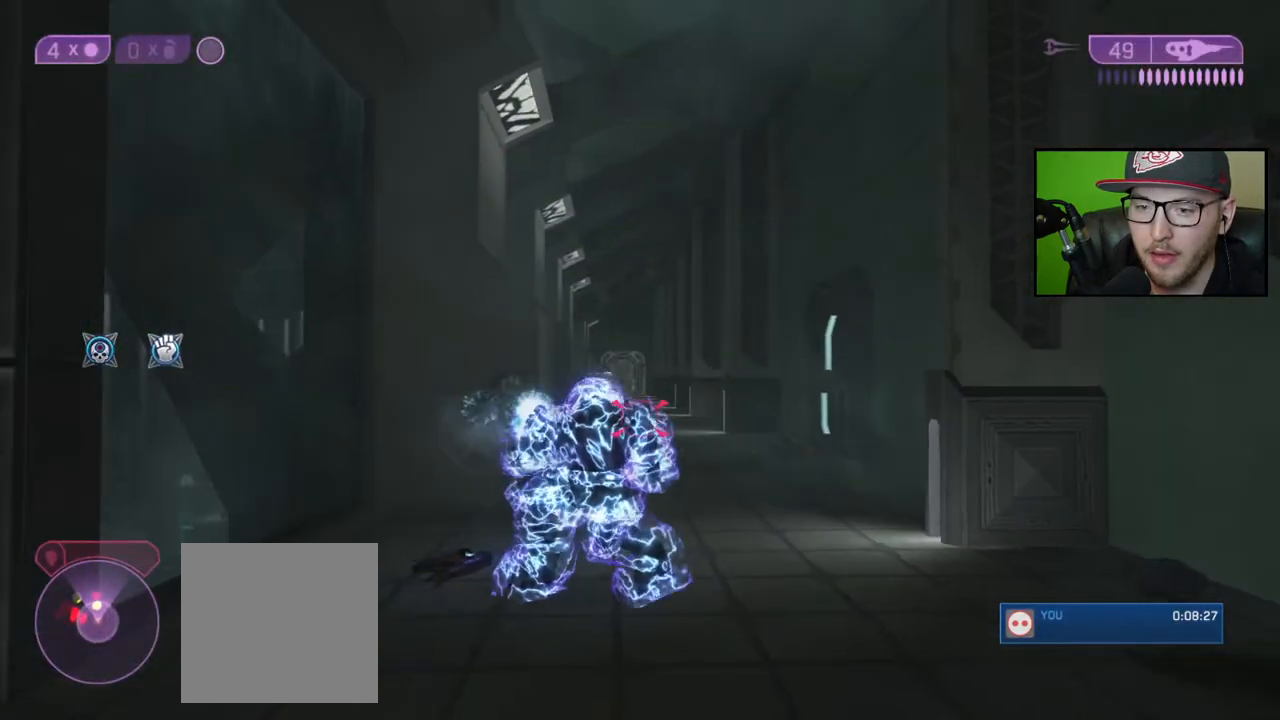
{"buttons": ["R2"], "left_stick": "down", "right_stick": "center", "events": [[17, "left_stick", "down-left"], [250, "right_stick", "center"], [317, "right_stick", "up"], [383, "right_stick", "center"], [400, "left_stick", "down"], [417, "R2", "down"]]}
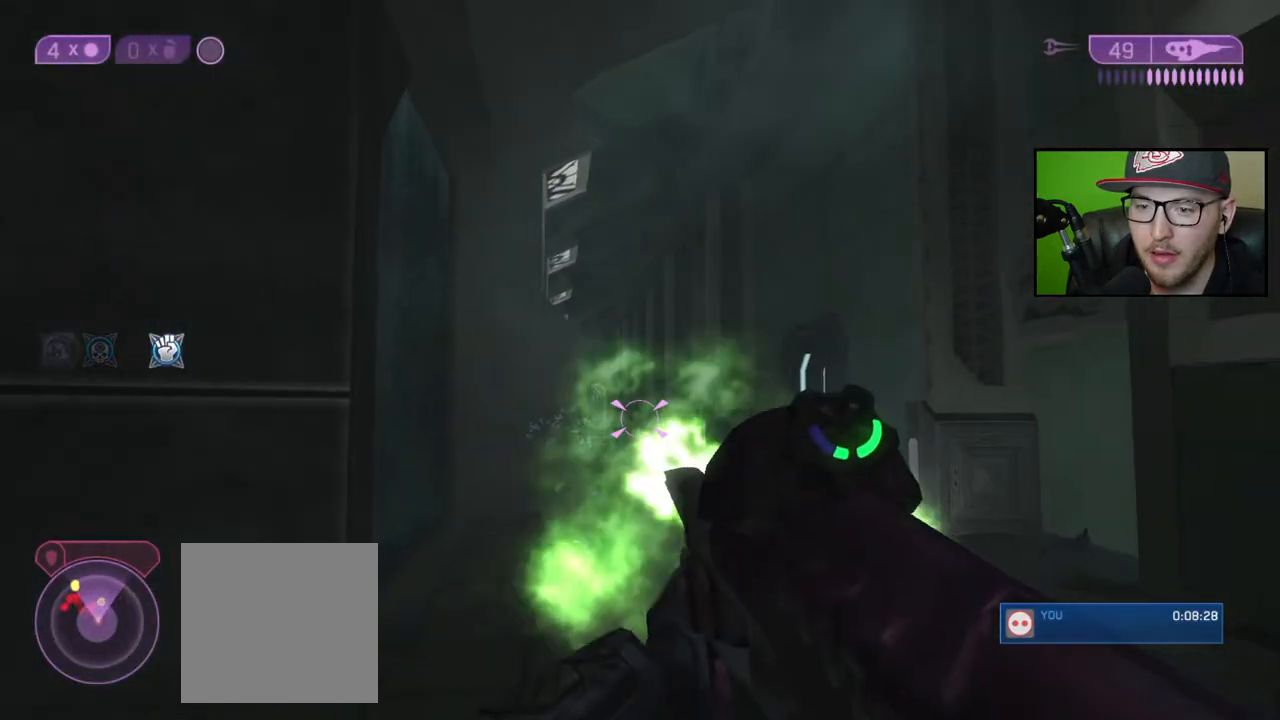
{"buttons": [], "left_stick": "down-left", "right_stick": "center", "events": [[33, "R2", "up"], [117, "left_stick", "center"], [150, "right_stick", "down"], [217, "left_stick", "up"], [333, "right_stick", "center"], [367, "left_stick", "center"], [450, "left_stick", "down-left"]]}